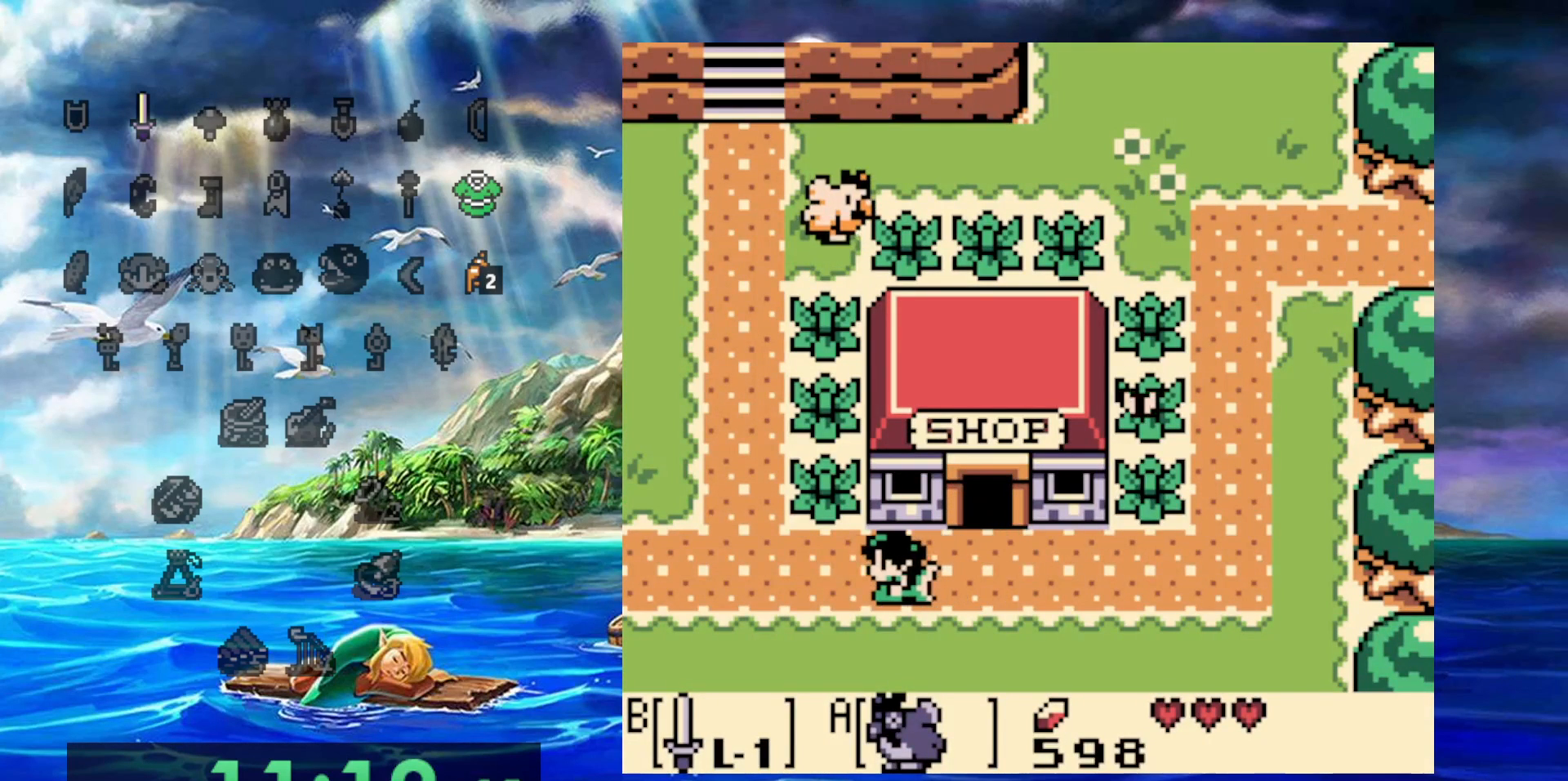
Gameplay with a controller (Nintendo layout); each line is a JSON object with the inputs held at the frame after it. "events" lists button and stick changes between this image and that frame as [ms after this image, input, new state], when the widget could be followed in between. Not read: A DPAD_DOWN DPAD_LEFT L3 R3.
{"buttons": ["DPAD_UP"], "events": [[267, "DPAD_UP", "down"]]}
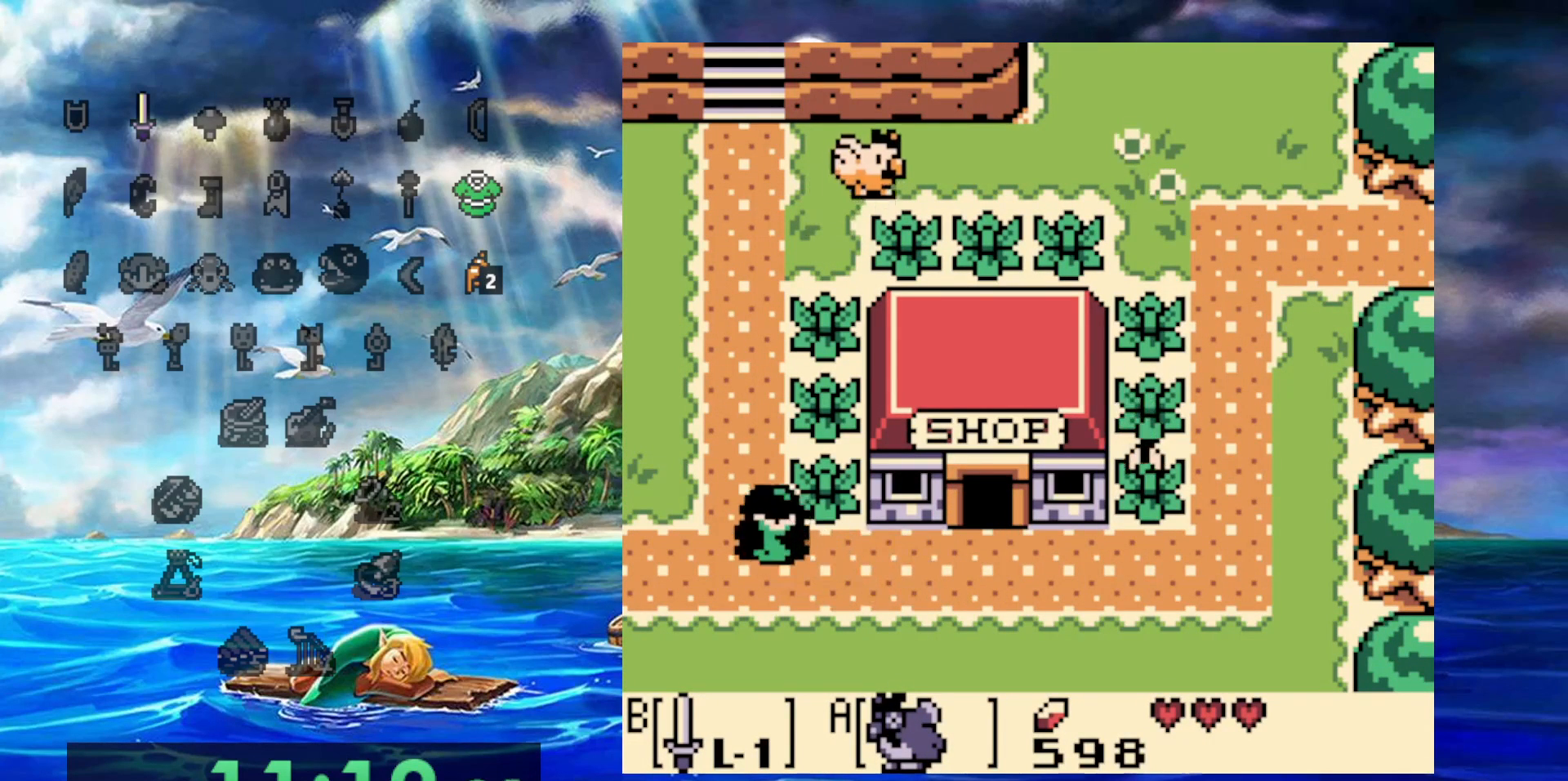
{"buttons": ["DPAD_UP"], "events": []}
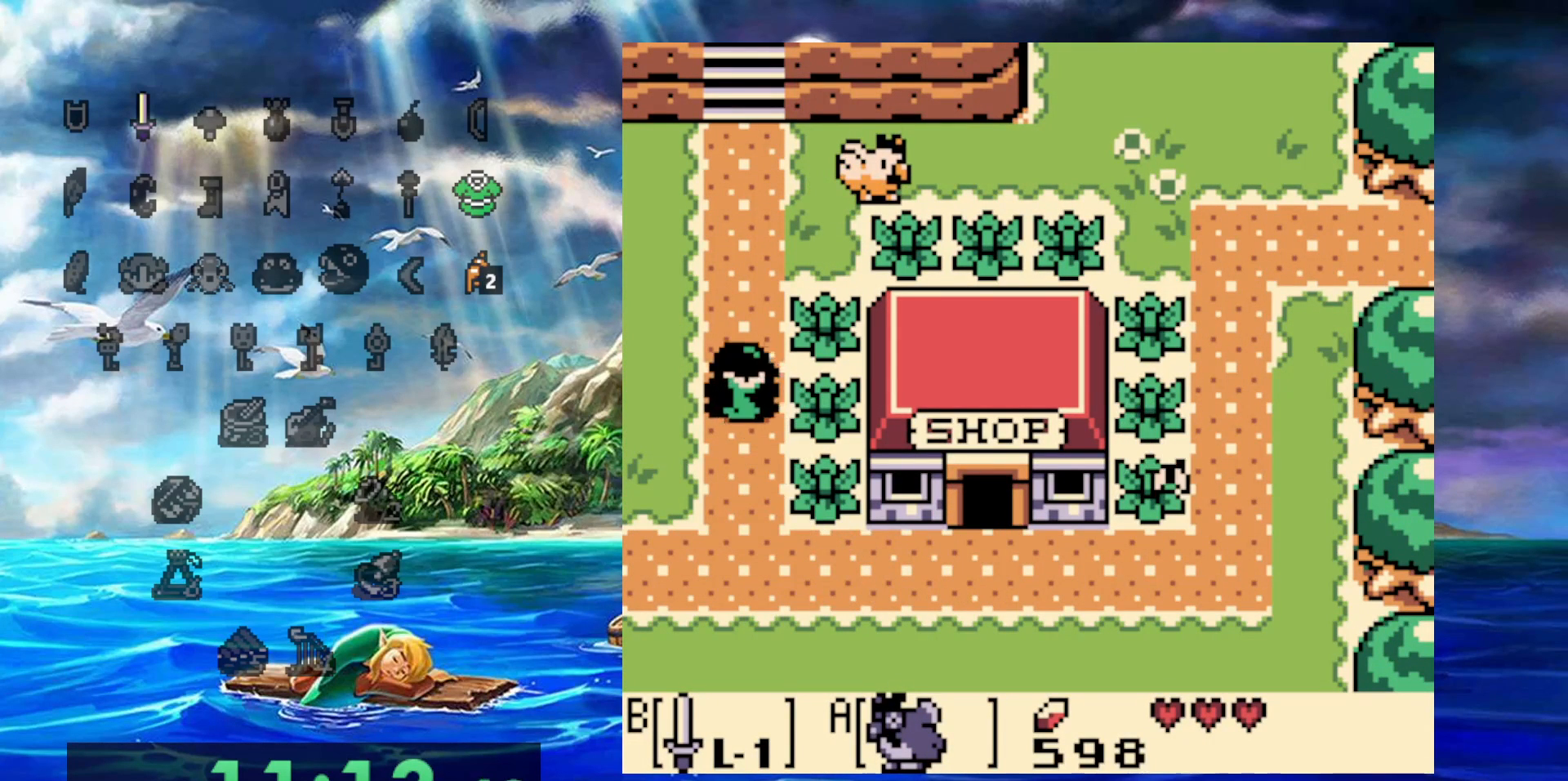
{"buttons": ["DPAD_UP"], "events": []}
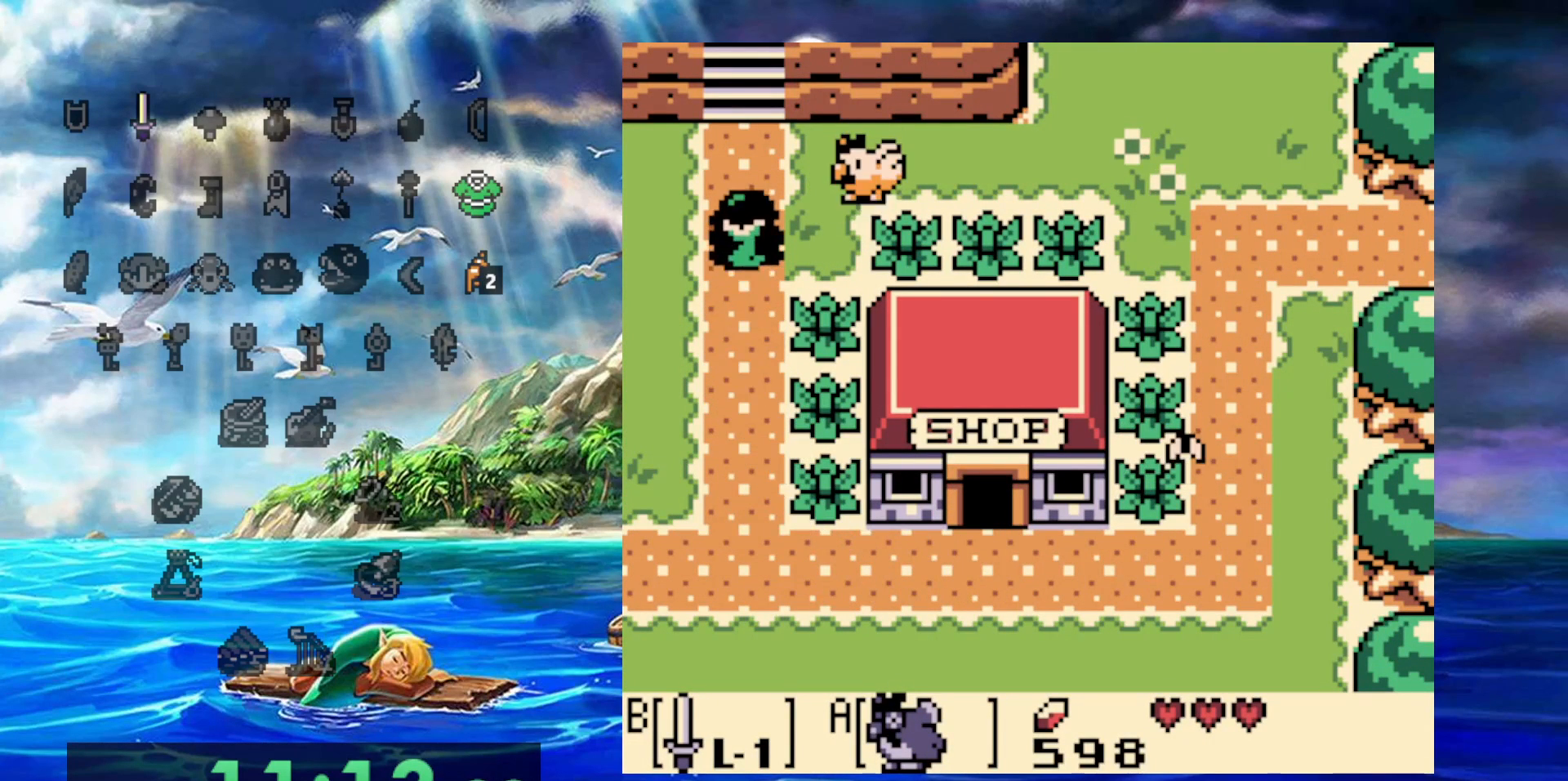
{"buttons": [], "events": [[233, "DPAD_RIGHT", "down"], [250, "DPAD_UP", "up"], [300, "DPAD_RIGHT", "up"]]}